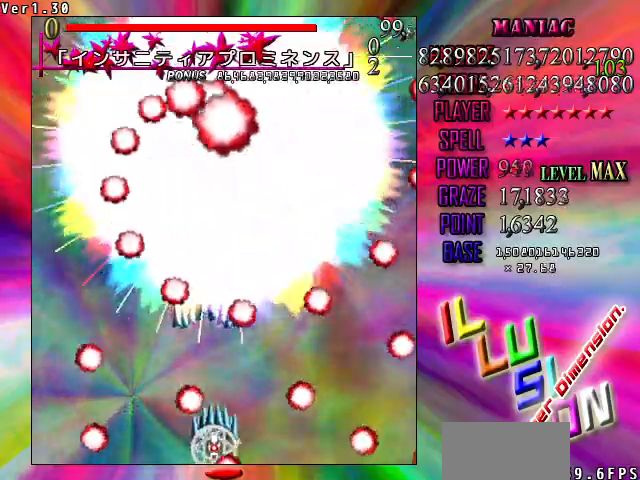
Gameplay with keyboard; each line is a JSON object with the keys held at the frame after it. "events" lists presses ("down") and releases ("up") of "c", "ctrl", "down", "left", "right", "shift", "up", "v", "x" and "z" between this image and that frame as [ms after this image, input, new state], when the widget could be followed in between. No other keys are recorded. Mouse input is not recorded.
{"keys": ["shift", "z"], "events": [[100, "right", "up"], [333, "right", "down"], [467, "right", "up"]]}
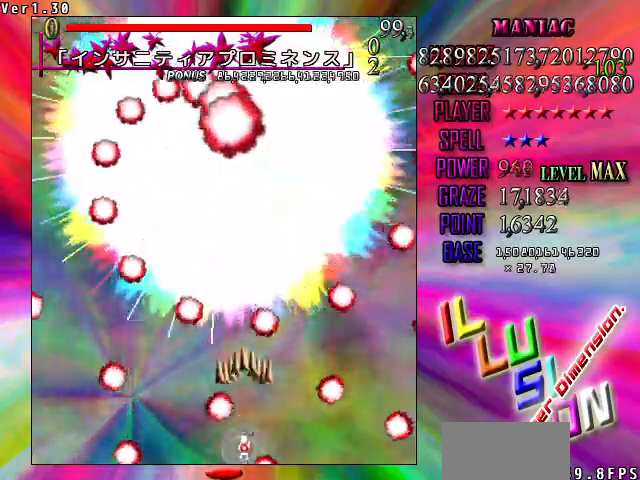
{"keys": ["shift", "z"], "events": [[267, "left", "down"], [433, "left", "up"]]}
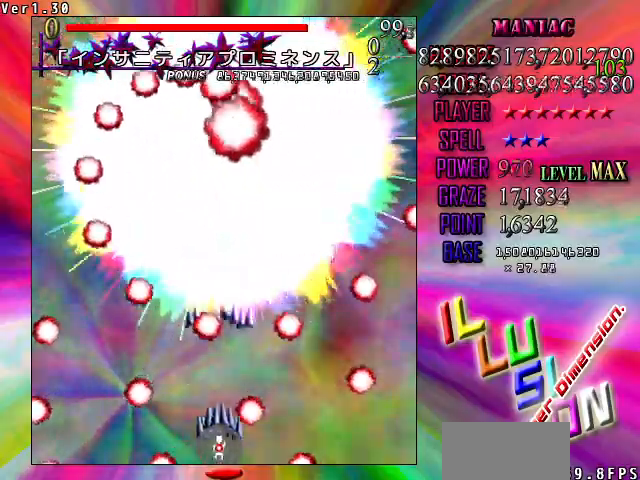
{"keys": ["right", "shift", "z"], "events": [[33, "left", "down"], [233, "left", "up"], [367, "right", "down"]]}
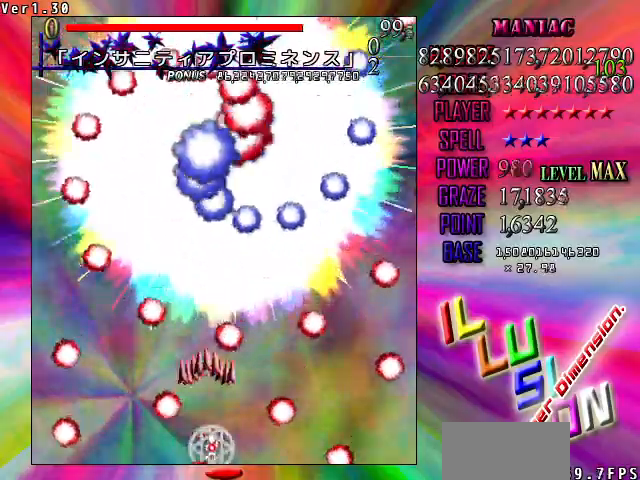
{"keys": ["shift", "z"], "events": [[33, "right", "up"], [267, "right", "down"], [500, "right", "up"]]}
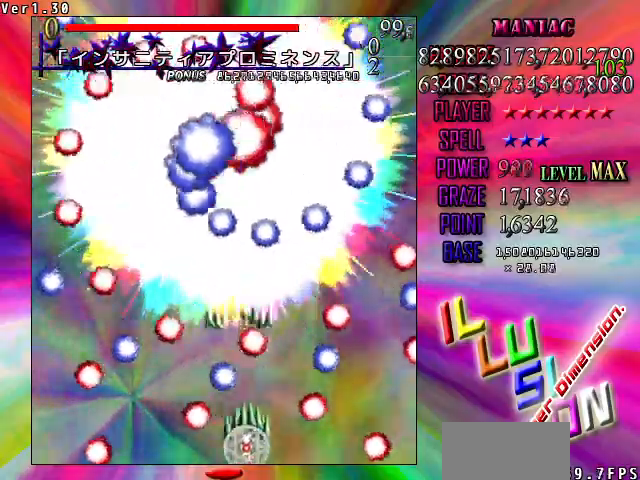
{"keys": ["right", "shift", "z"], "events": [[233, "left", "down"], [500, "left", "up"], [500, "right", "down"]]}
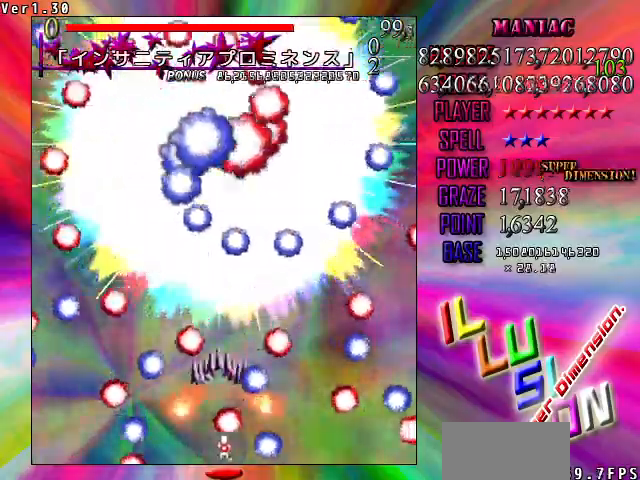
{"keys": ["shift", "z"], "events": [[167, "right", "up"], [267, "left", "down"], [467, "left", "up"]]}
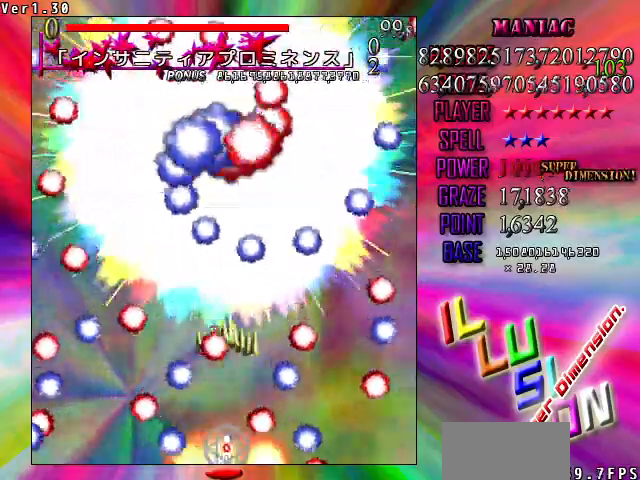
{"keys": ["shift", "z"], "events": [[100, "left", "down"], [200, "left", "up"], [267, "right", "down"], [467, "right", "up"]]}
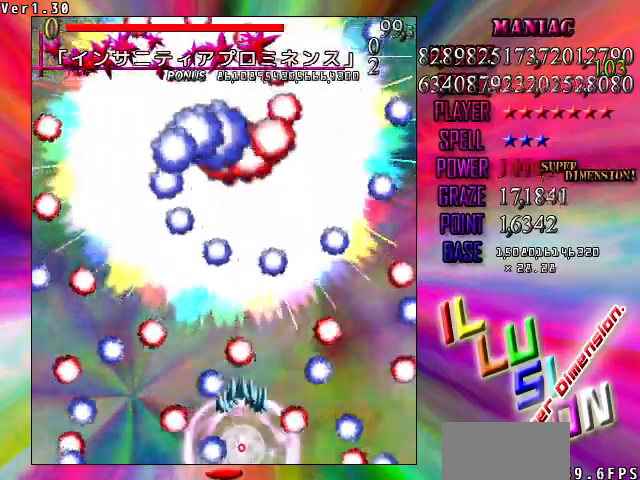
{"keys": ["right", "shift", "z"], "events": [[67, "left", "down"], [300, "left", "up"], [400, "right", "down"]]}
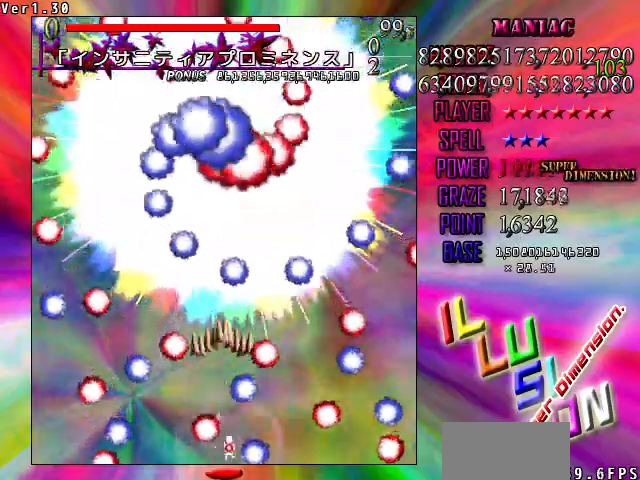
{"keys": ["left", "shift", "up", "z"], "events": [[67, "right", "up"], [200, "left", "down"], [300, "left", "up"], [400, "left", "down"], [500, "up", "down"]]}
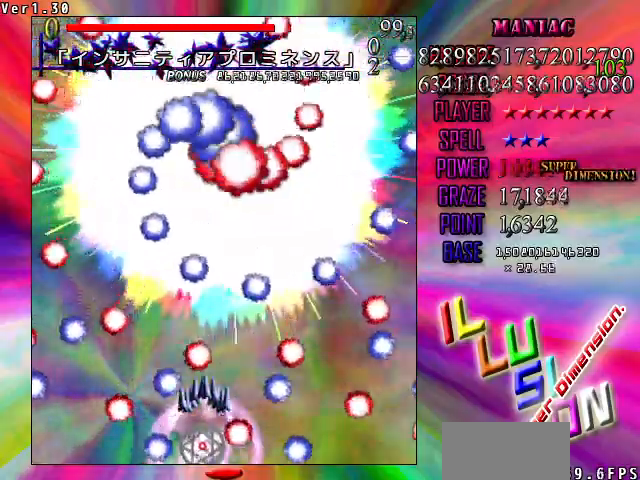
{"keys": ["left", "shift", "z"], "events": [[100, "left", "up"], [100, "right", "down"], [133, "up", "up"], [267, "down", "down"], [333, "right", "up"], [367, "down", "up"], [467, "left", "down"]]}
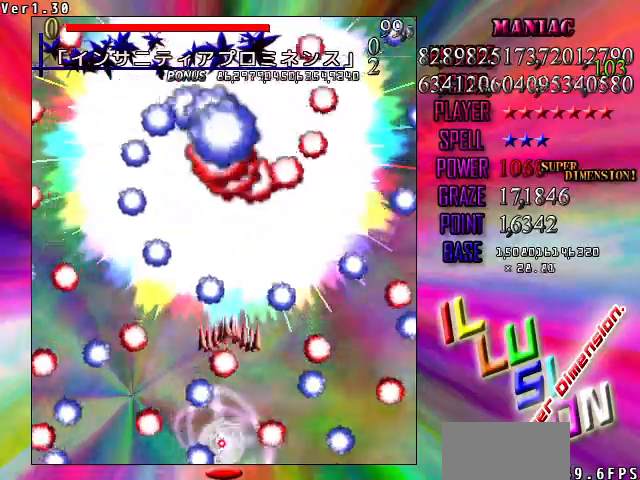
{"keys": ["right", "shift", "z"], "events": [[167, "down", "down"], [233, "left", "up"], [300, "down", "up"], [400, "right", "down"]]}
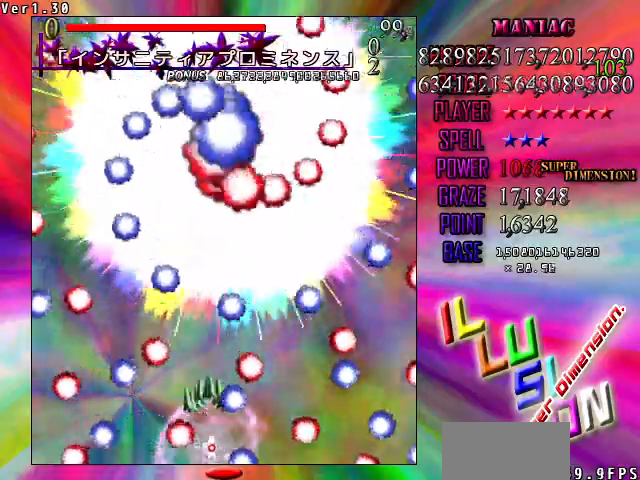
{"keys": ["right", "shift", "z"], "events": [[33, "right", "up"], [167, "left", "down"], [267, "left", "up"], [267, "right", "down"]]}
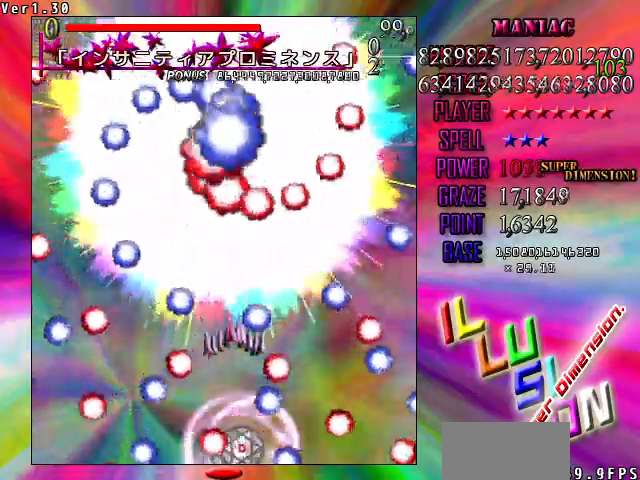
{"keys": ["right", "shift", "up", "z"], "events": [[33, "right", "up"], [100, "left", "down"], [233, "left", "up"], [333, "left", "down"], [367, "up", "down"], [400, "left", "up"], [467, "right", "down"]]}
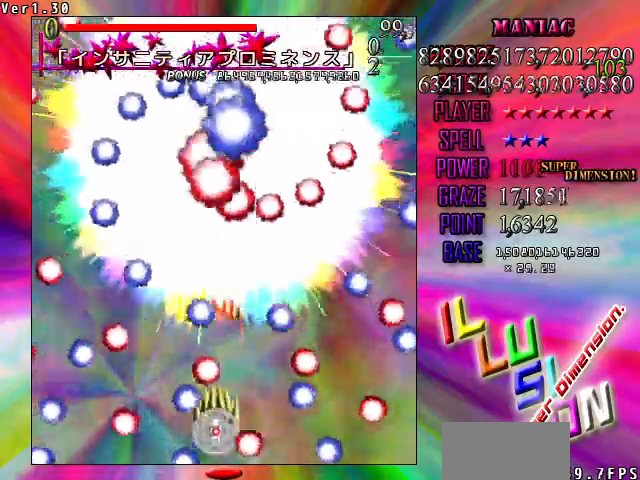
{"keys": ["down", "left", "shift", "z"], "events": [[67, "up", "up"], [133, "right", "up"], [233, "right", "down"], [300, "right", "up"], [400, "left", "down"], [433, "down", "down"]]}
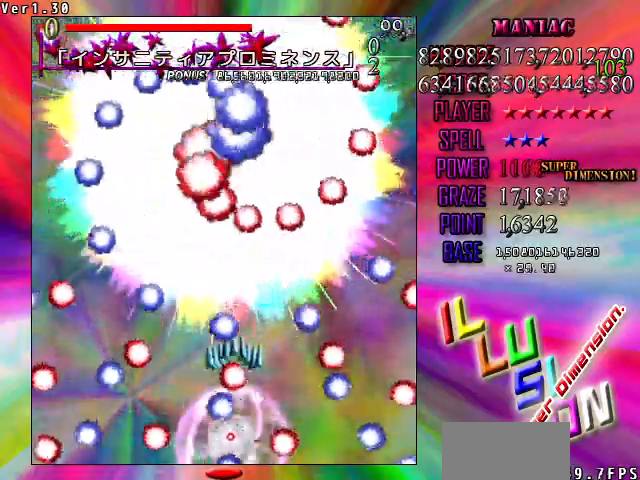
{"keys": ["down", "shift", "z"], "events": [[133, "down", "up"], [200, "left", "up"], [200, "right", "down"], [367, "right", "up"], [500, "down", "down"]]}
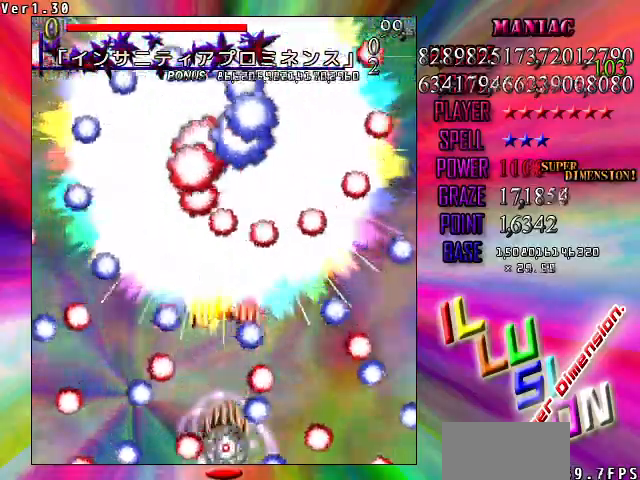
{"keys": ["left", "shift", "z"], "events": [[33, "right", "down"], [167, "right", "up"], [233, "down", "up"], [267, "right", "down"], [400, "right", "up"], [500, "left", "down"]]}
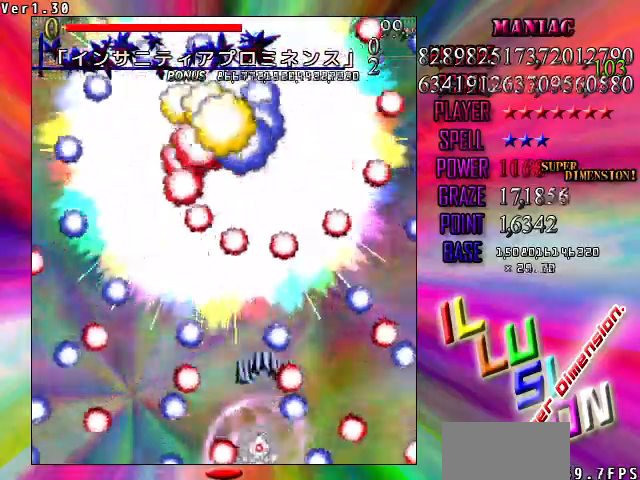
{"keys": ["right", "shift", "z"], "events": [[133, "up", "down"], [200, "left", "up"], [333, "up", "up"], [433, "right", "down"]]}
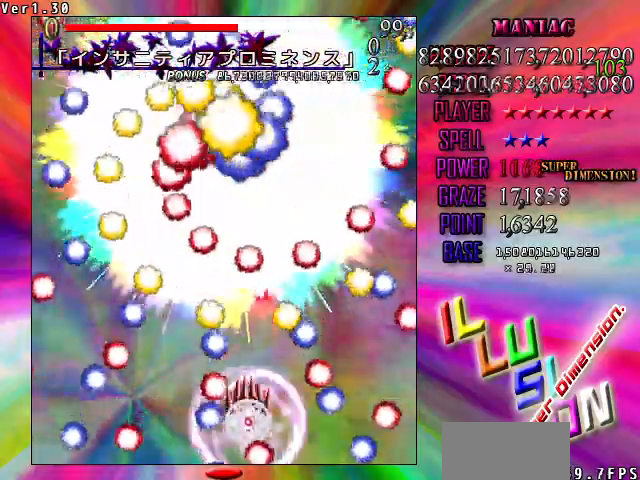
{"keys": ["down", "left", "shift", "z"], "events": [[33, "right", "up"], [267, "down", "down"], [267, "left", "down"], [400, "down", "up"], [433, "down", "down"]]}
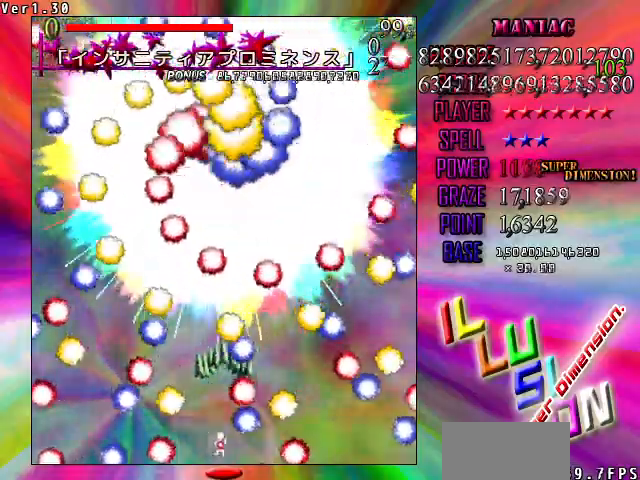
{"keys": ["down", "right", "shift", "z"], "events": [[33, "left", "up"], [67, "down", "up"], [233, "left", "down"], [333, "up", "down"], [400, "left", "up"], [400, "right", "down"], [467, "up", "up"], [500, "down", "down"]]}
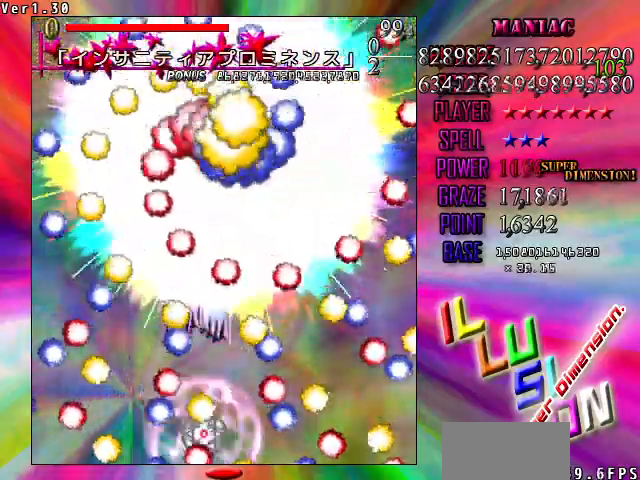
{"keys": ["right", "shift", "z"], "events": [[200, "down", "up"], [200, "right", "up"], [333, "left", "down"], [333, "up", "down"], [433, "left", "up"], [433, "right", "down"], [467, "up", "up"]]}
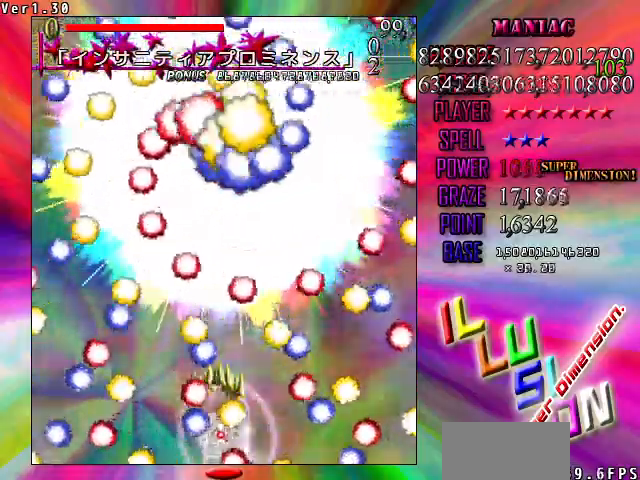
{"keys": ["left", "shift", "z"], "events": [[33, "down", "down"], [200, "down", "up"], [267, "right", "up"], [333, "left", "down"]]}
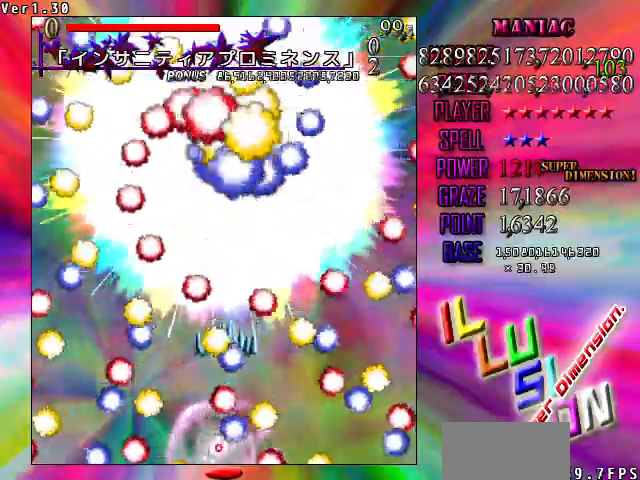
{"keys": ["shift", "z"], "events": [[67, "left", "up"], [233, "right", "down"], [300, "right", "up"]]}
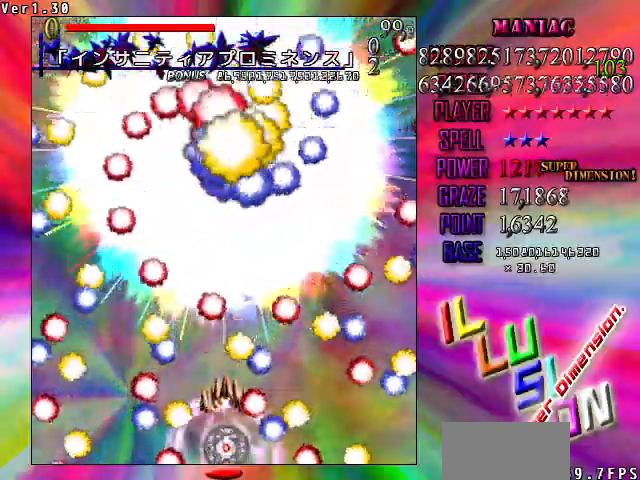
{"keys": ["down", "right", "shift", "z"], "events": [[100, "left", "down"], [233, "up", "down"], [300, "left", "up"], [300, "right", "down"], [333, "up", "up"], [433, "down", "down"]]}
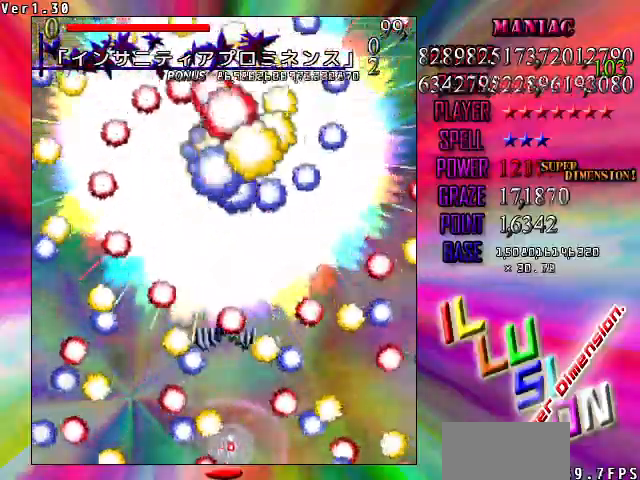
{"keys": ["right", "shift", "z"]}
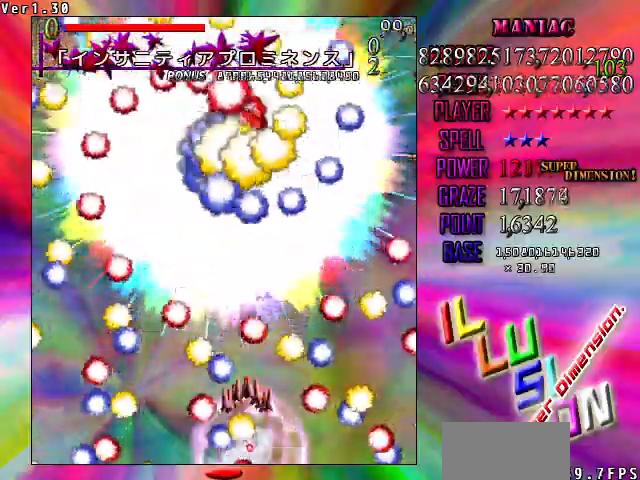
{"keys": ["left", "shift", "z"], "events": [[167, "left", "down"], [167, "right", "up"], [367, "left", "up"], [400, "left", "down"]]}